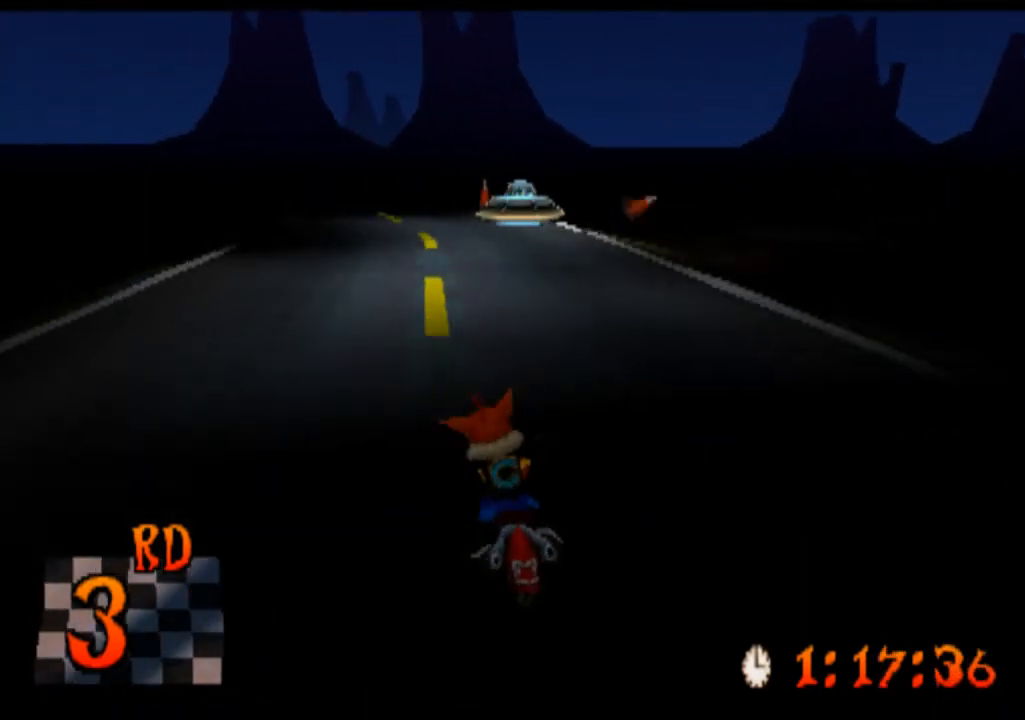
Gameplay with a controller (PlayStation layout); each line is a JSON object with the inputs held at the frame after it. "events" lists button and stick changes between this image and that frame as [ms after this image, input, new state], when the widget could be followed in between. Not read: L3 R3 right_stick.
{"buttons": ["CROSS"], "left_stick": "center", "events": [[133, "left_stick", "left"], [433, "left_stick", "center"]]}
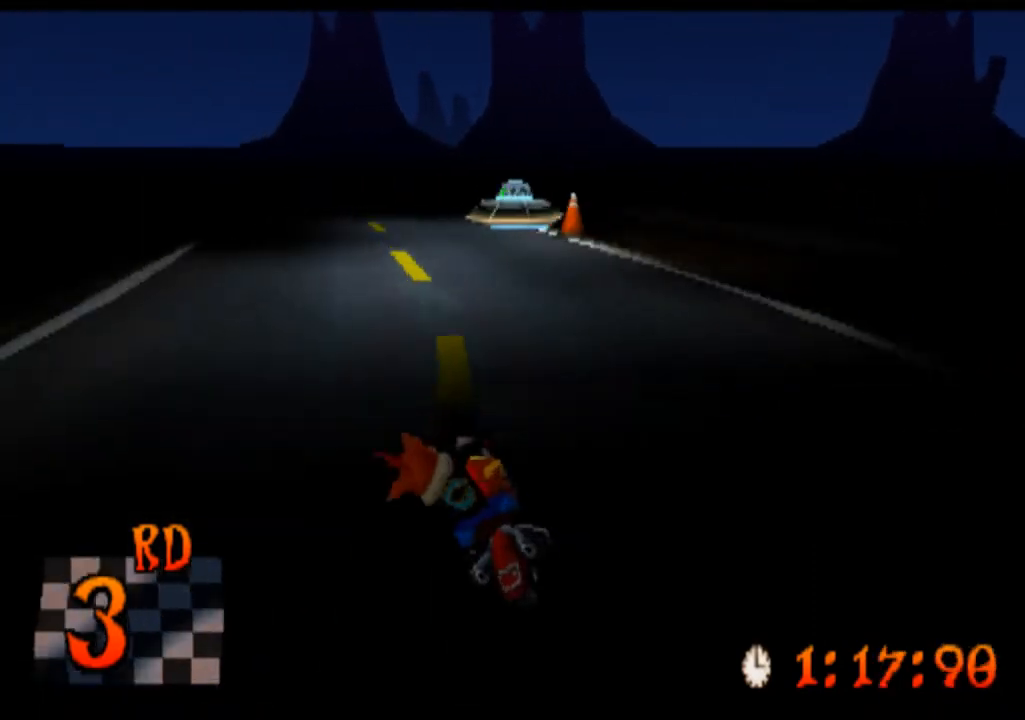
{"buttons": ["CROSS"], "left_stick": "center", "events": [[100, "left_stick", "left"], [367, "left_stick", "center"]]}
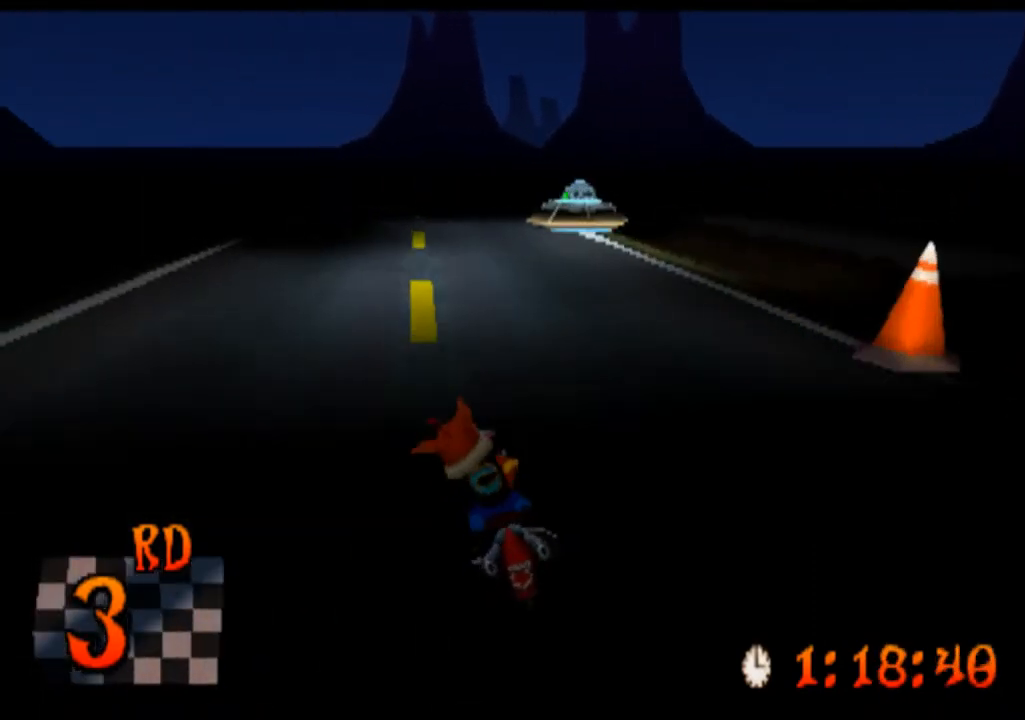
{"buttons": ["CROSS"], "left_stick": "center", "events": [[133, "left_stick", "left"], [300, "left_stick", "center"]]}
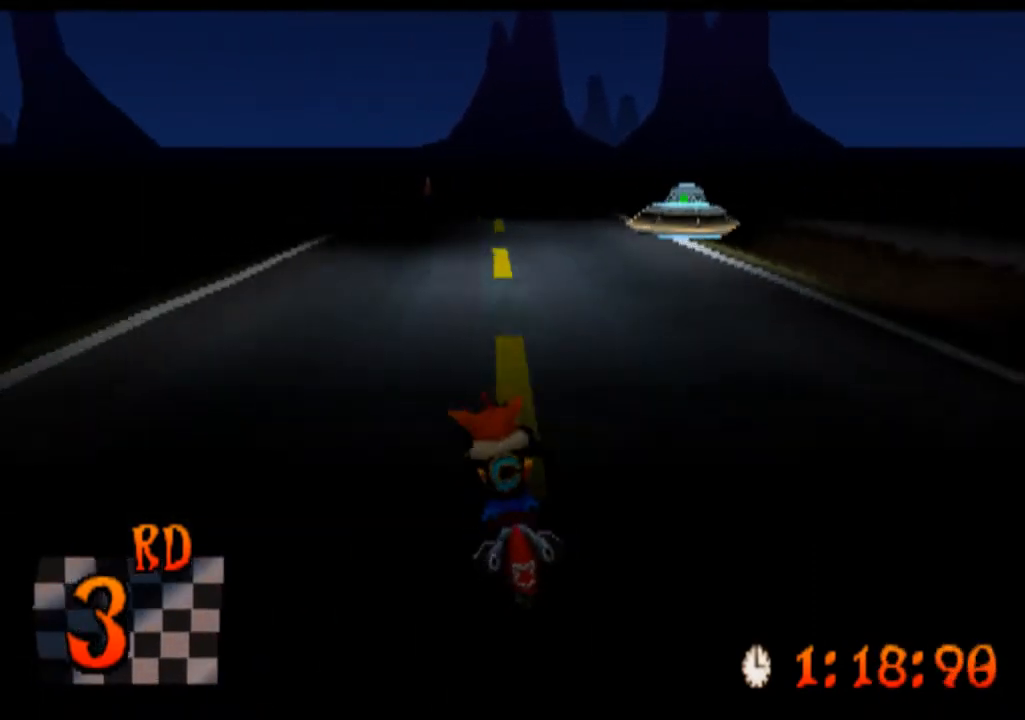
{"buttons": ["CROSS"], "left_stick": "center", "events": [[200, "left_stick", "right"], [367, "left_stick", "center"]]}
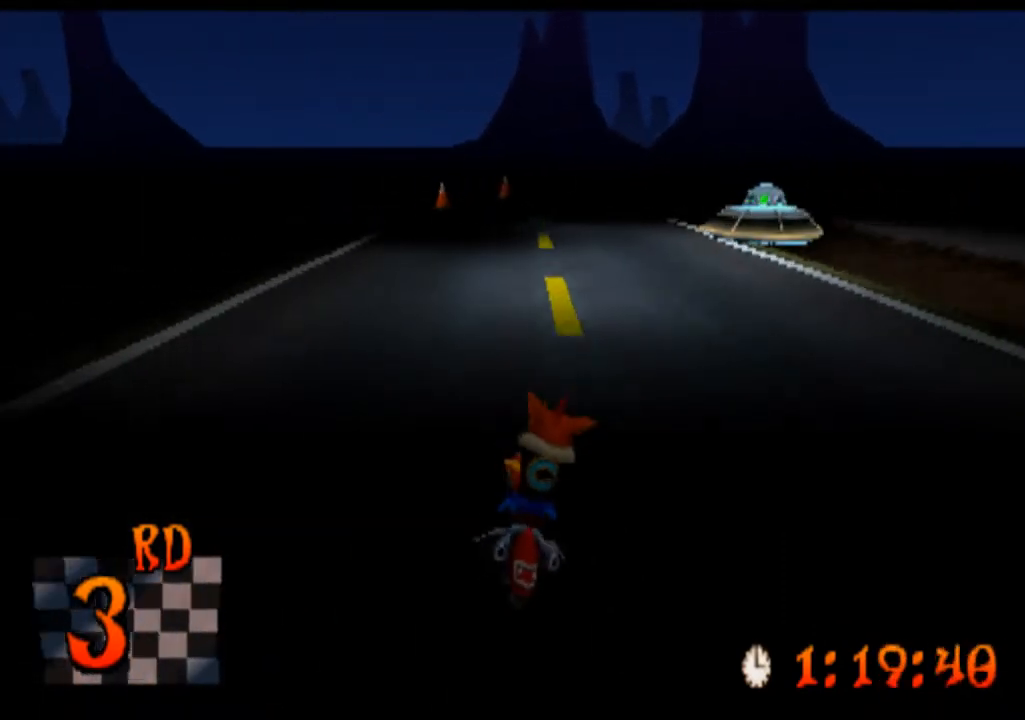
{"buttons": ["CROSS"], "left_stick": "center", "events": []}
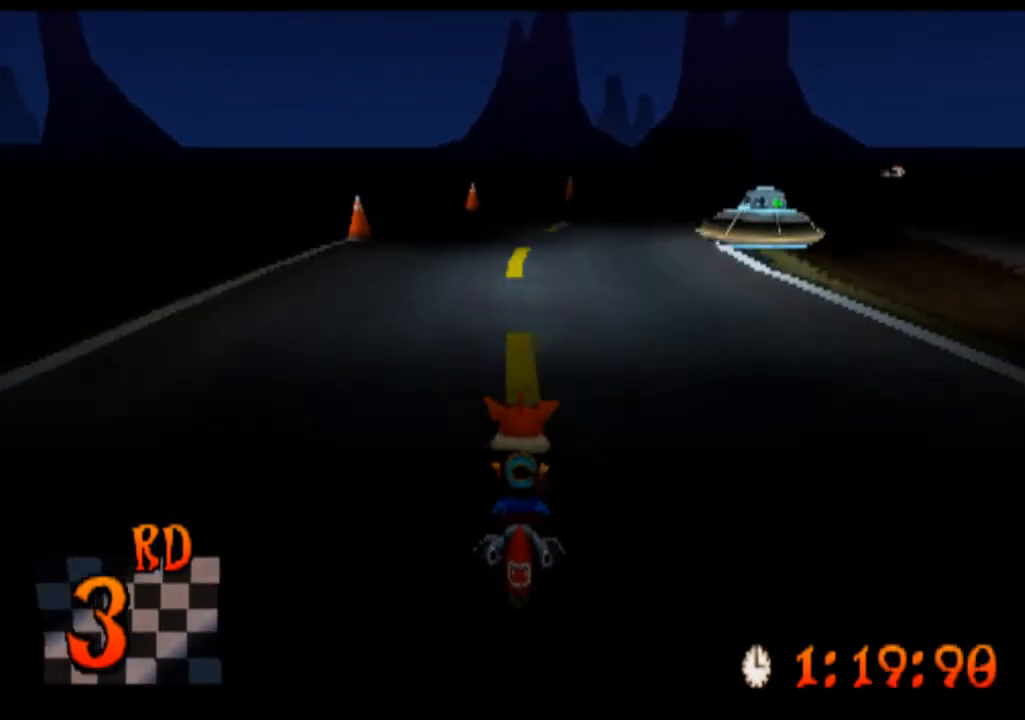
{"buttons": ["CROSS"], "left_stick": "right", "events": [[300, "left_stick", "right"]]}
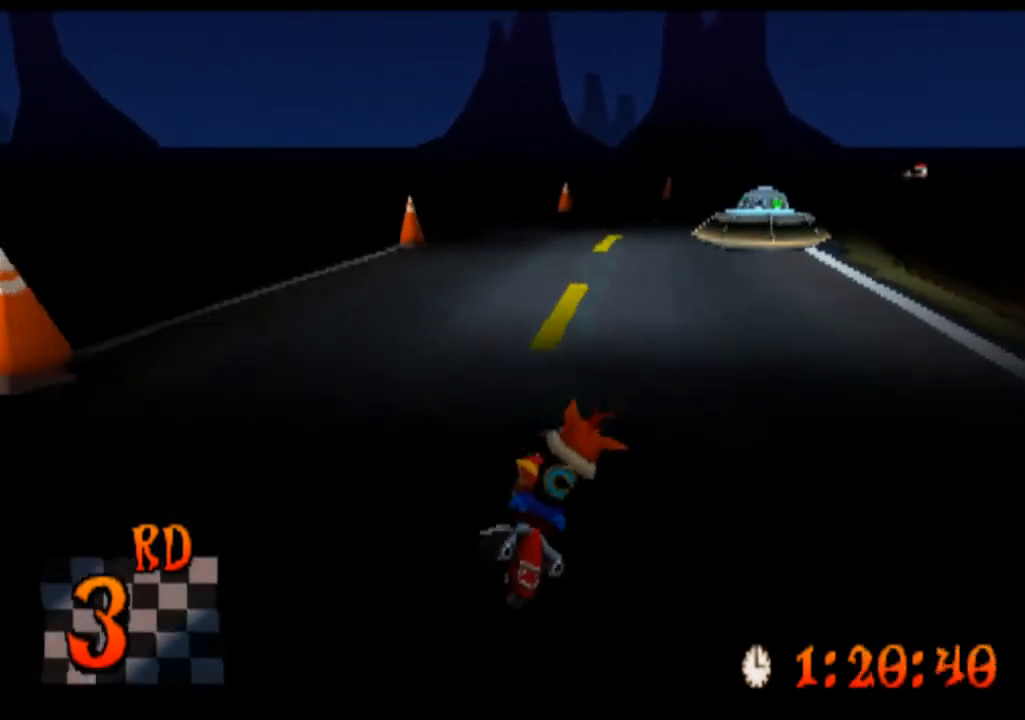
{"buttons": ["CROSS"], "left_stick": "right", "events": [[267, "left_stick", "center"], [467, "left_stick", "right"]]}
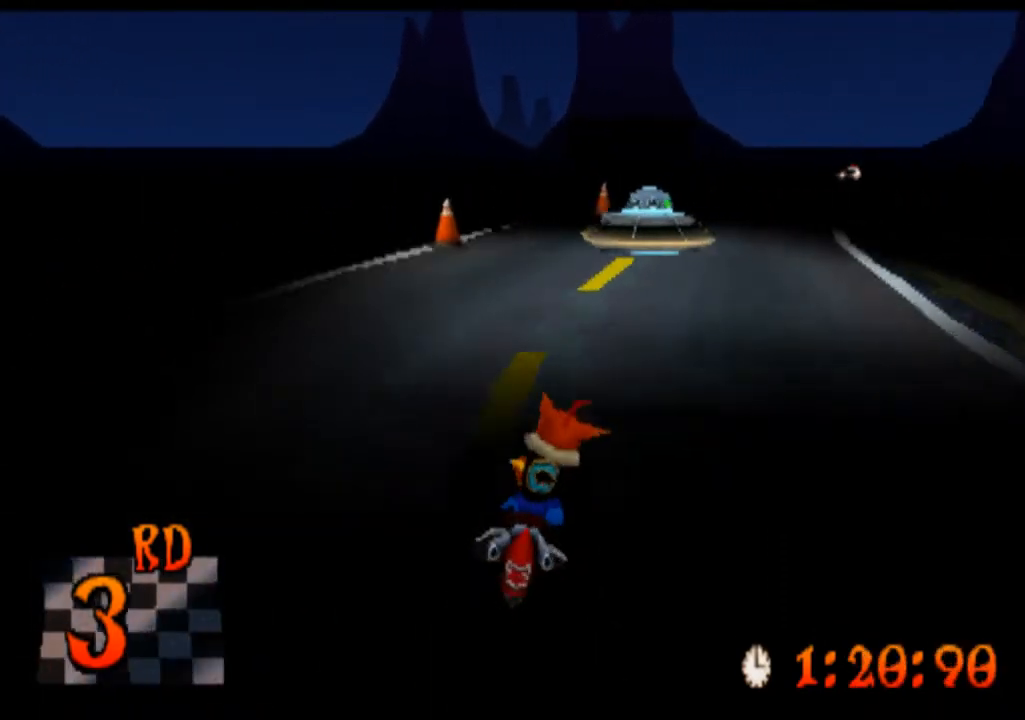
{"buttons": ["CROSS"], "left_stick": "center", "events": [[400, "left_stick", "center"]]}
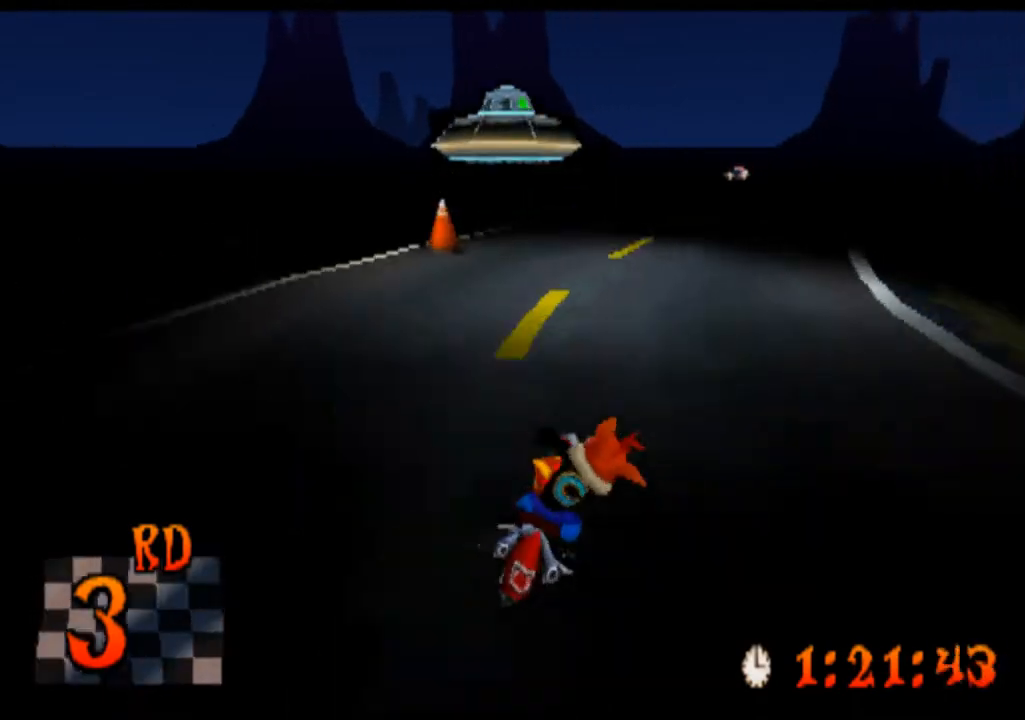
{"buttons": ["CROSS"], "left_stick": "center", "events": [[167, "left_stick", "right"], [300, "left_stick", "center"]]}
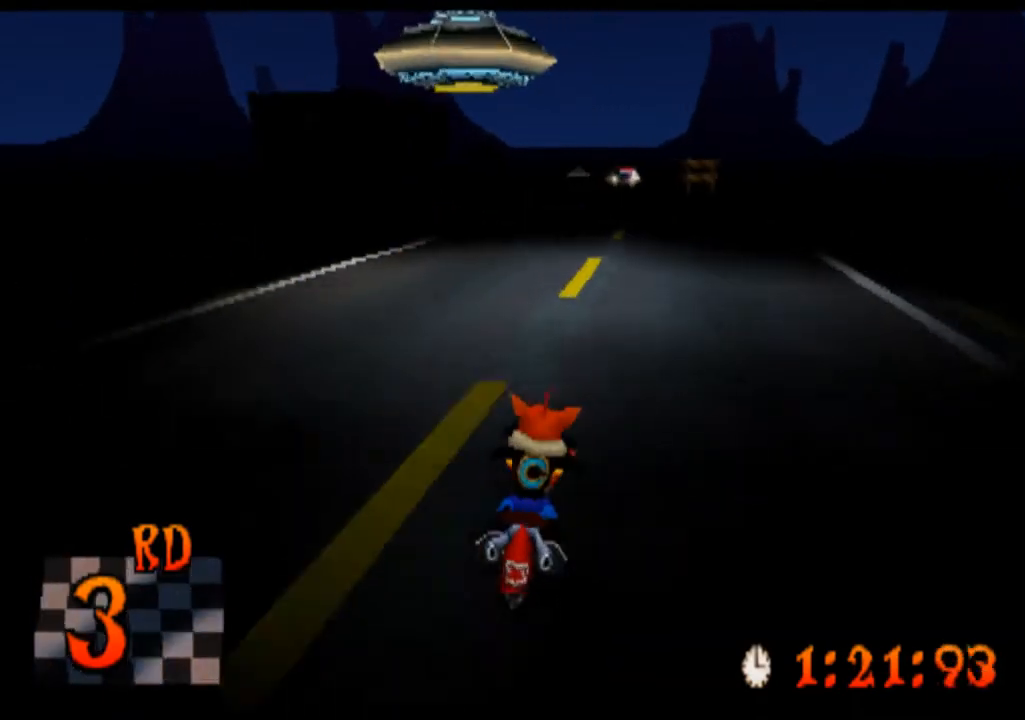
{"buttons": ["CROSS"], "left_stick": "center", "events": [[167, "left_stick", "right"], [400, "left_stick", "center"]]}
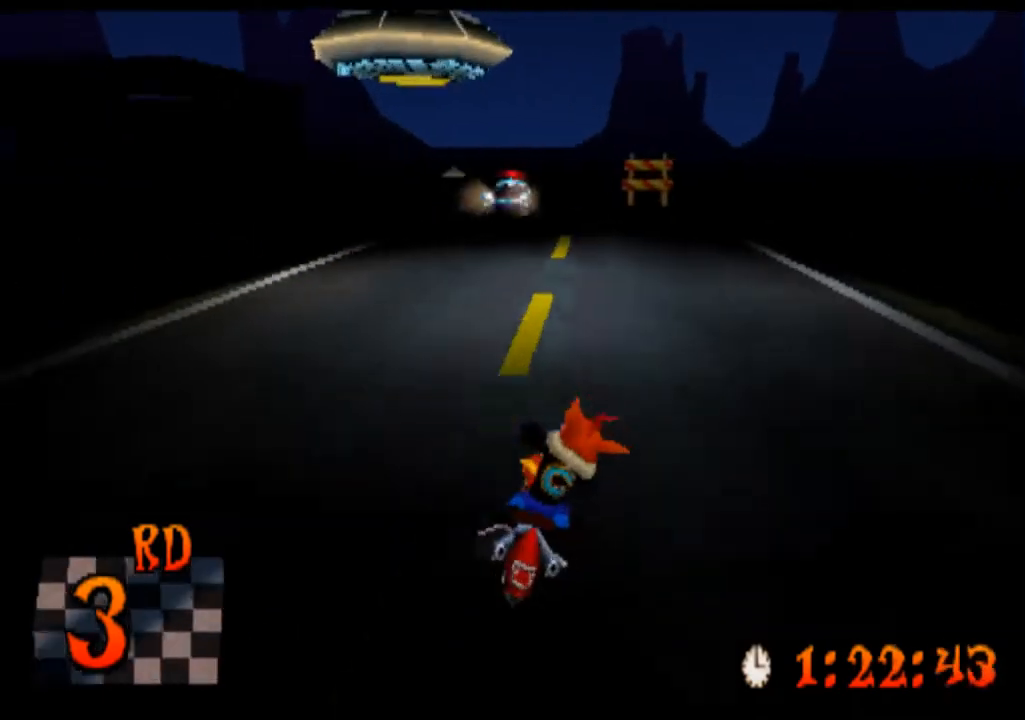
{"buttons": ["CROSS"], "left_stick": "center", "events": [[267, "left_stick", "left"], [367, "left_stick", "center"]]}
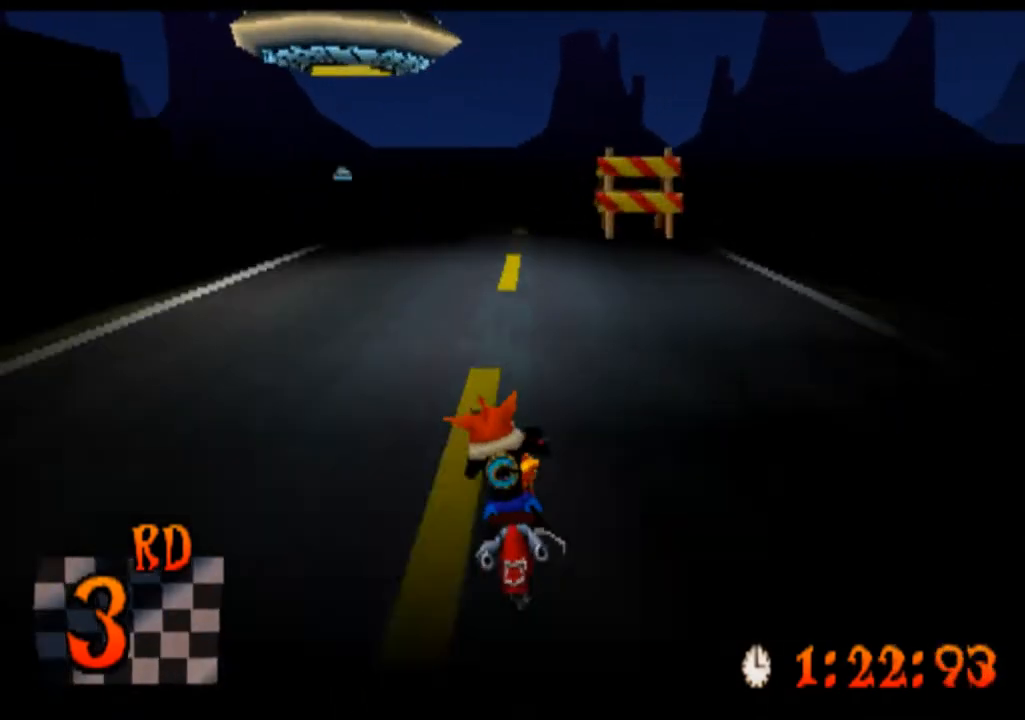
{"buttons": ["CROSS"], "left_stick": "center", "events": [[167, "left_stick", "right"], [300, "left_stick", "center"]]}
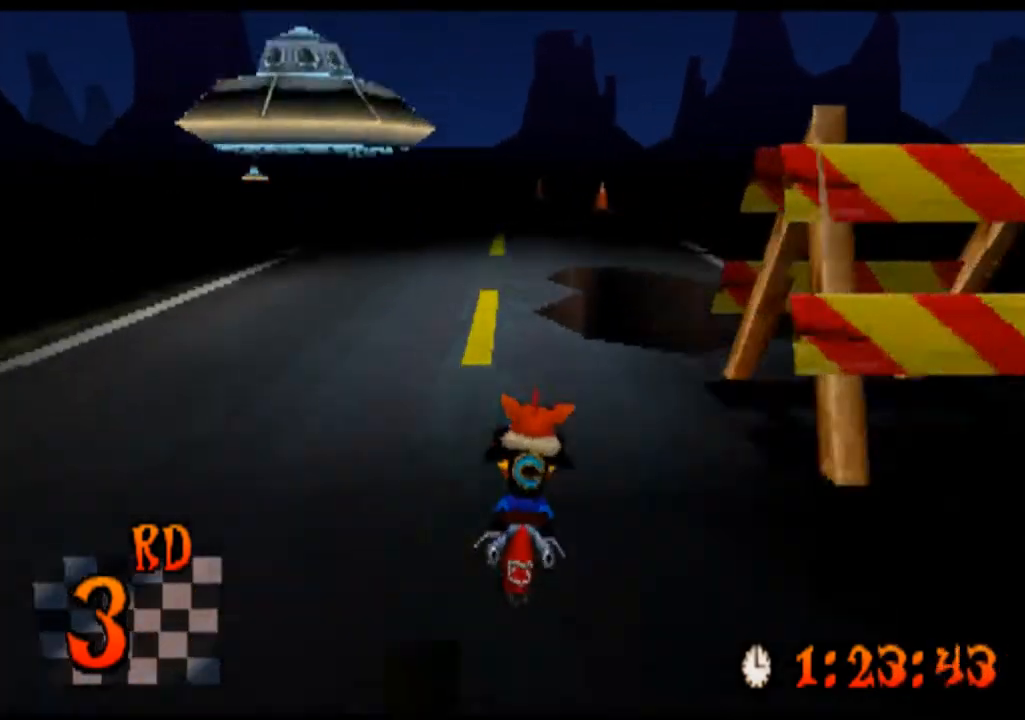
{"buttons": ["CROSS"], "left_stick": "center", "events": []}
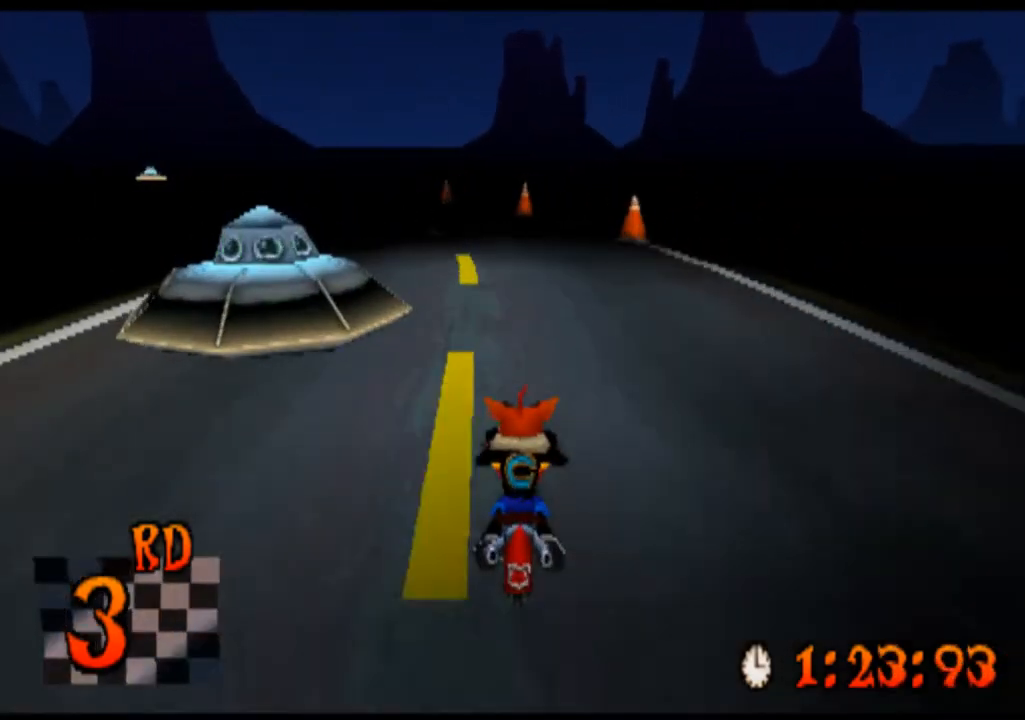
{"buttons": ["CROSS"], "left_stick": "left", "events": [[133, "left_stick", "left"]]}
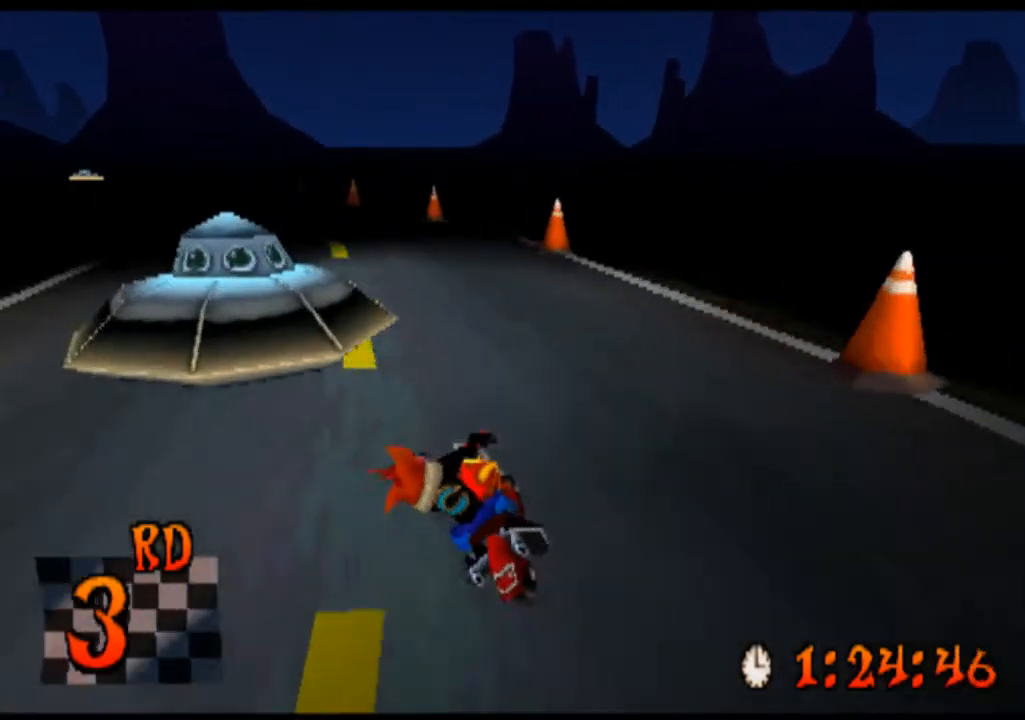
{"buttons": ["CROSS"], "left_stick": "left", "events": []}
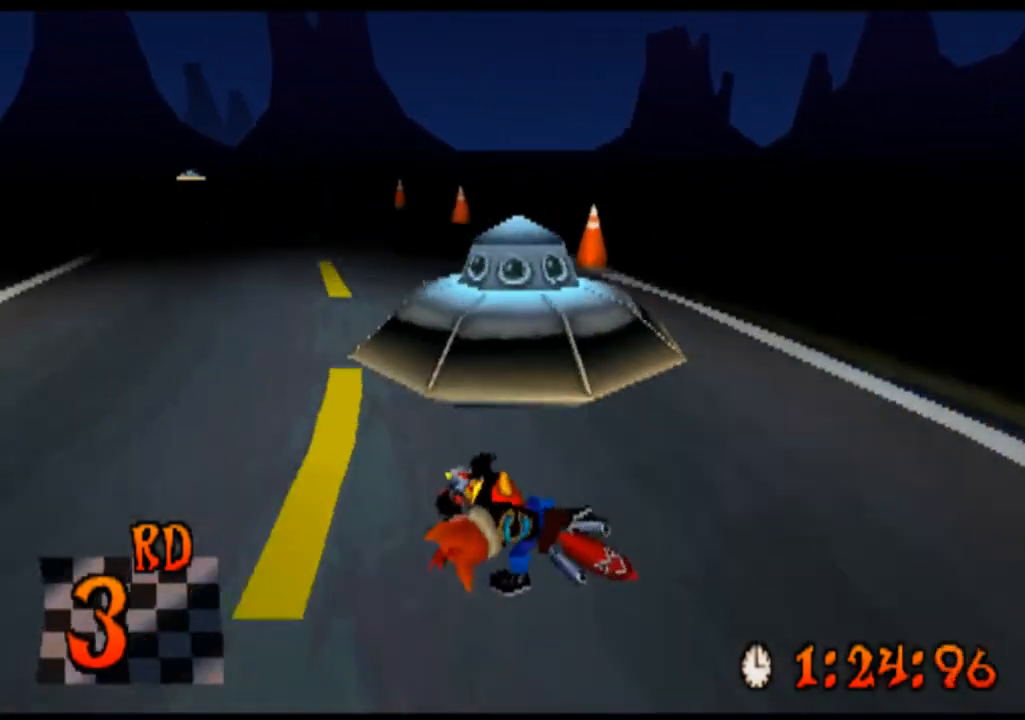
{"buttons": ["CROSS"], "left_stick": "center", "events": [[433, "left_stick", "center"]]}
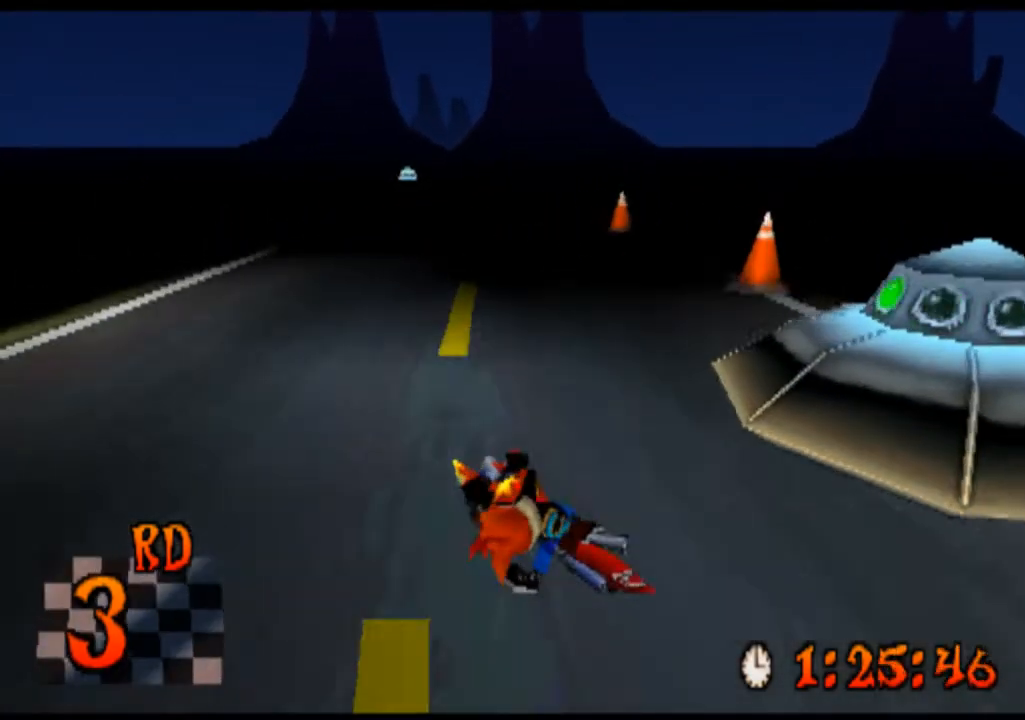
{"buttons": ["CROSS"], "left_stick": "right", "events": [[267, "left_stick", "left"], [400, "left_stick", "center"], [500, "left_stick", "right"]]}
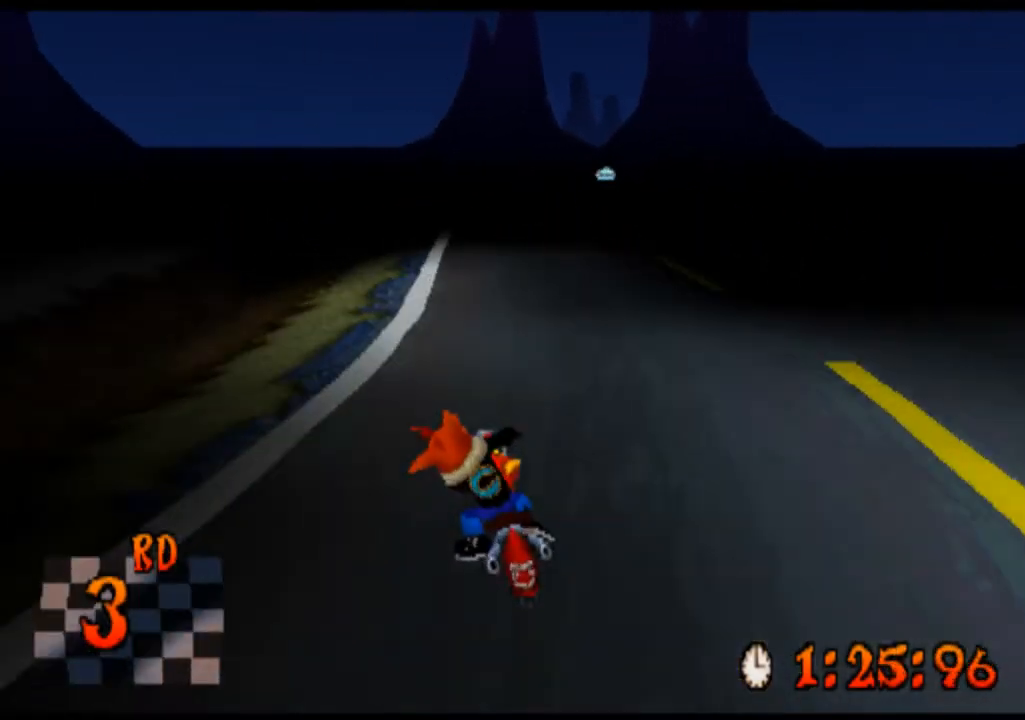
{"buttons": ["CROSS"], "left_stick": "center", "events": [[400, "left_stick", "center"]]}
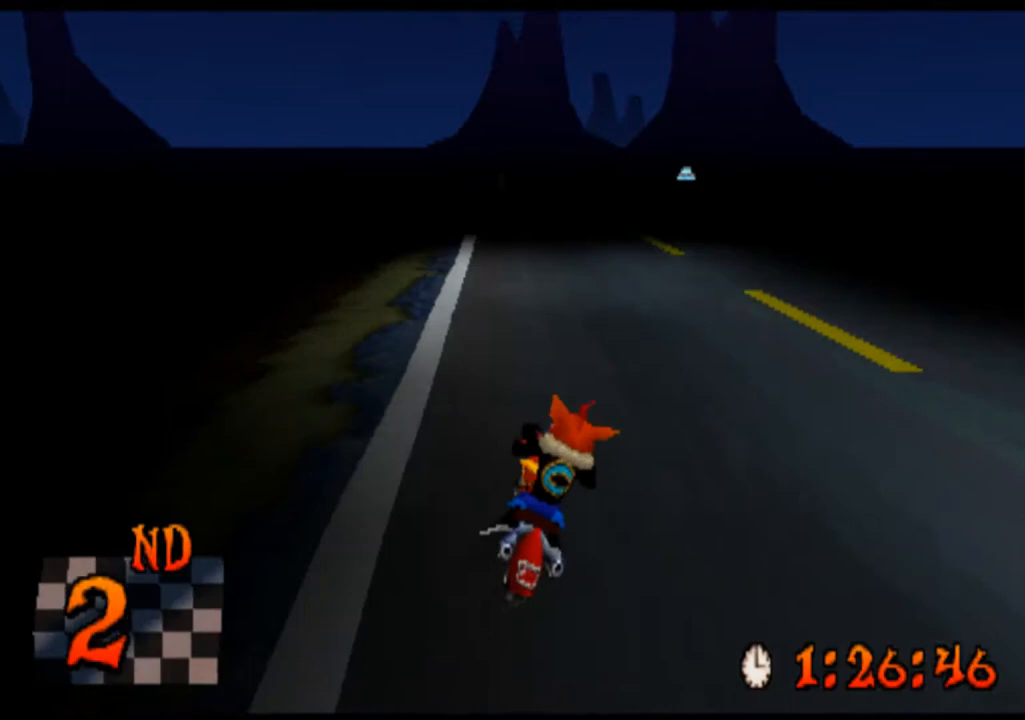
{"buttons": ["CROSS"], "left_stick": "center", "events": []}
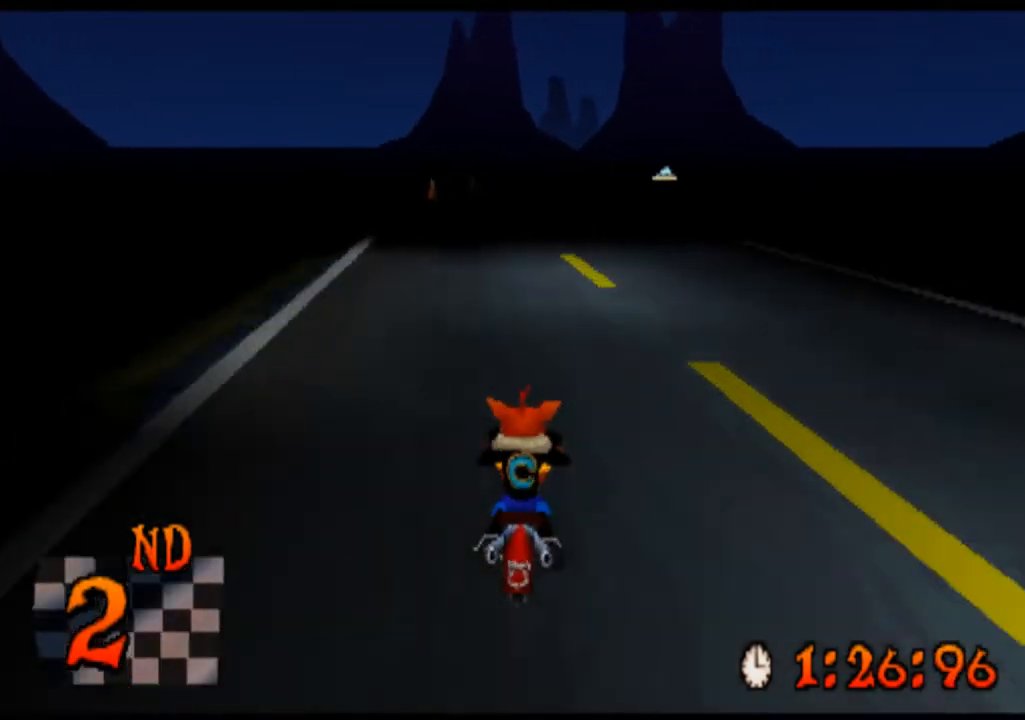
{"buttons": ["CROSS"], "left_stick": "center", "events": [[267, "left_stick", "left"], [433, "left_stick", "center"]]}
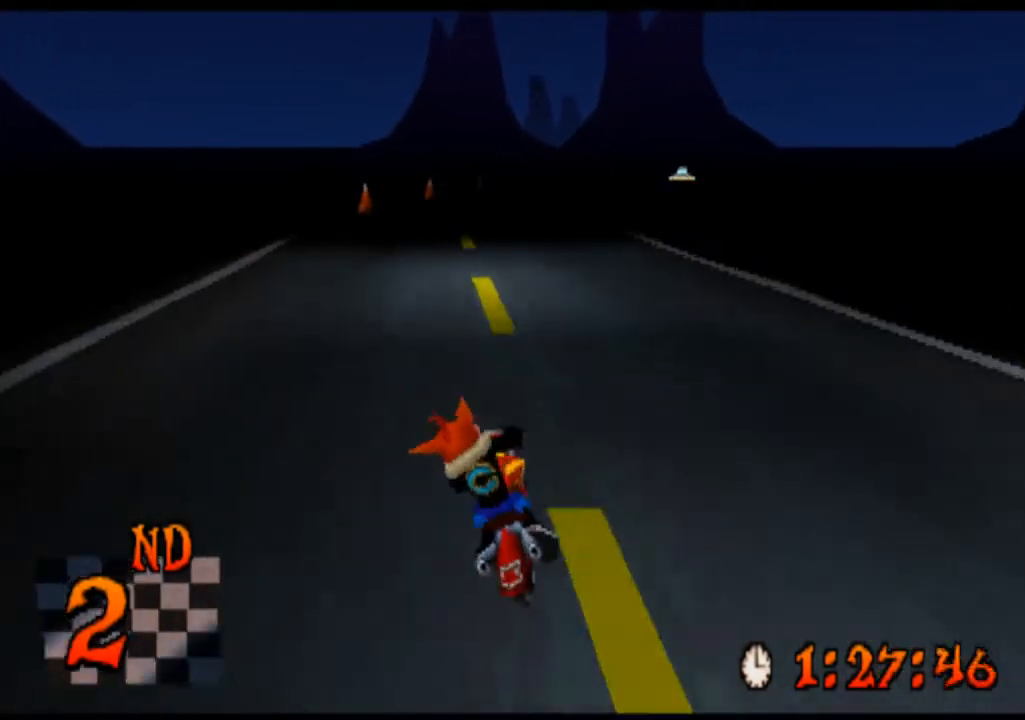
{"buttons": ["CROSS"], "left_stick": "center", "events": [[100, "left_stick", "left"], [233, "left_stick", "center"]]}
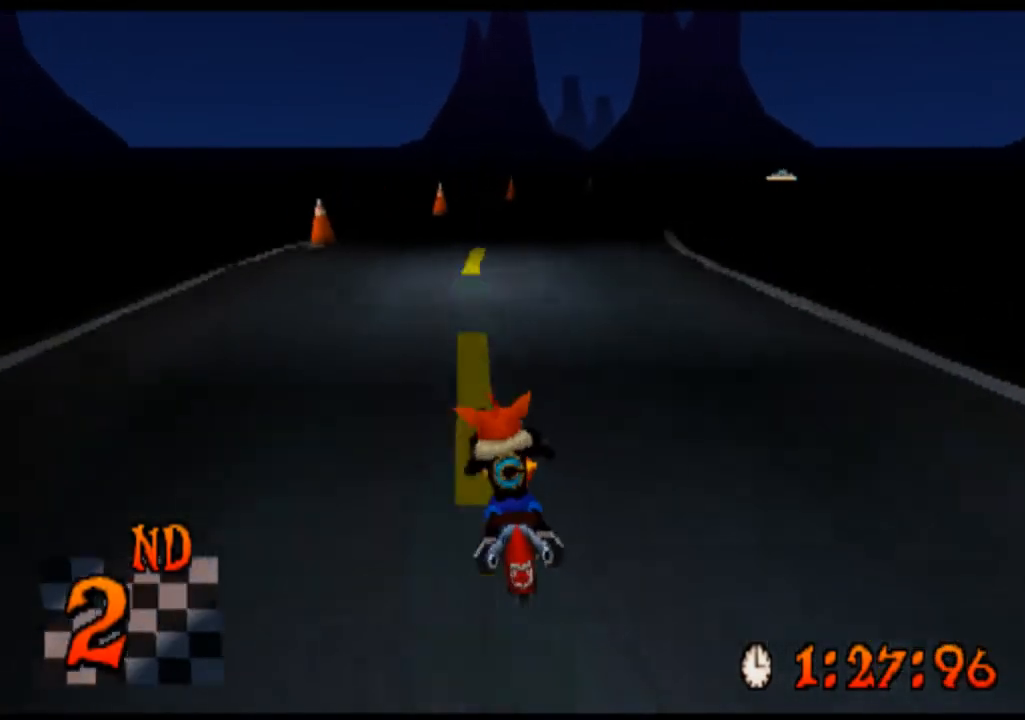
{"buttons": ["CROSS"], "left_stick": "right", "events": [[333, "left_stick", "right"]]}
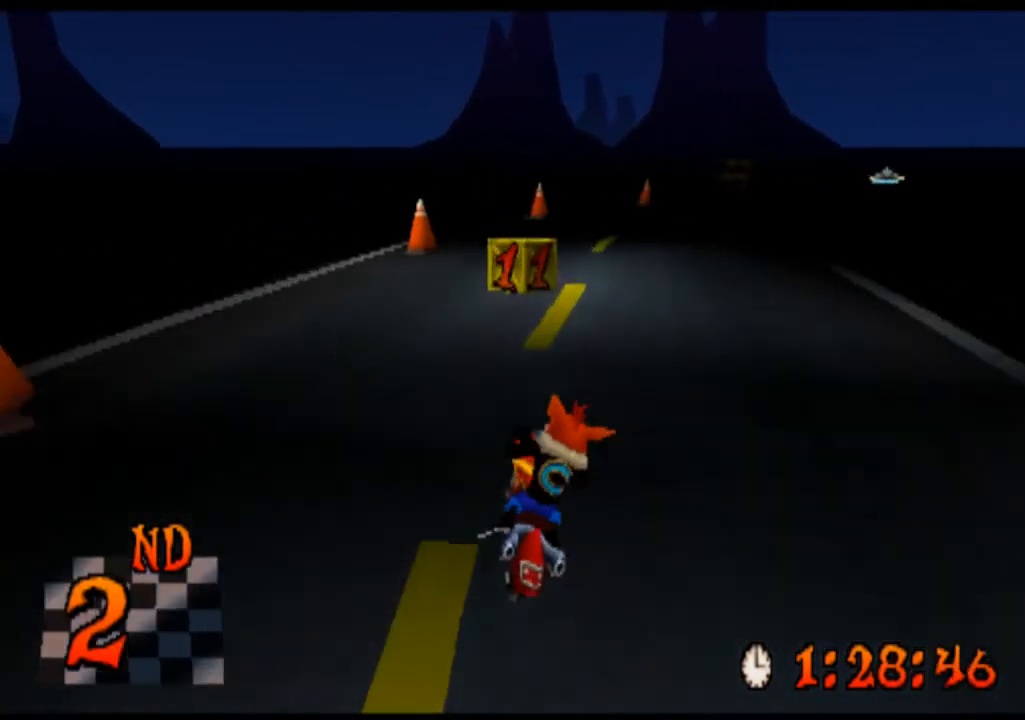
{"buttons": [], "left_stick": "right", "events": [[33, "left_stick", "center"], [267, "left_stick", "right"], [400, "CROSS", "up"]]}
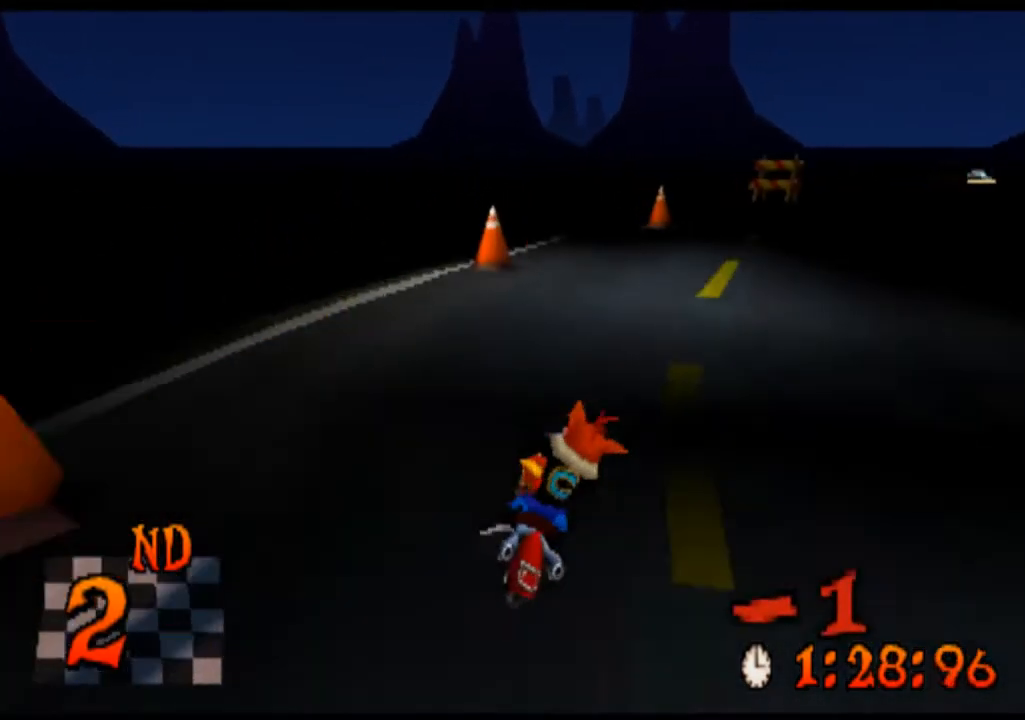
{"buttons": [], "left_stick": "right", "events": []}
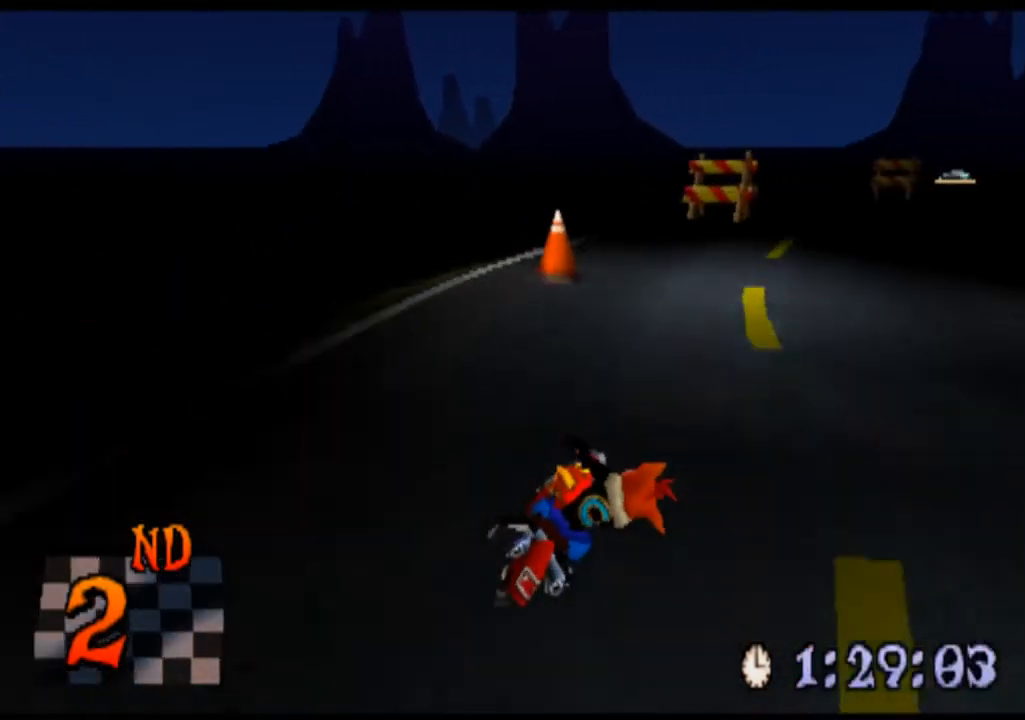
{"buttons": ["CROSS"], "left_stick": "center", "events": [[300, "CROSS", "down"], [300, "left_stick", "center"]]}
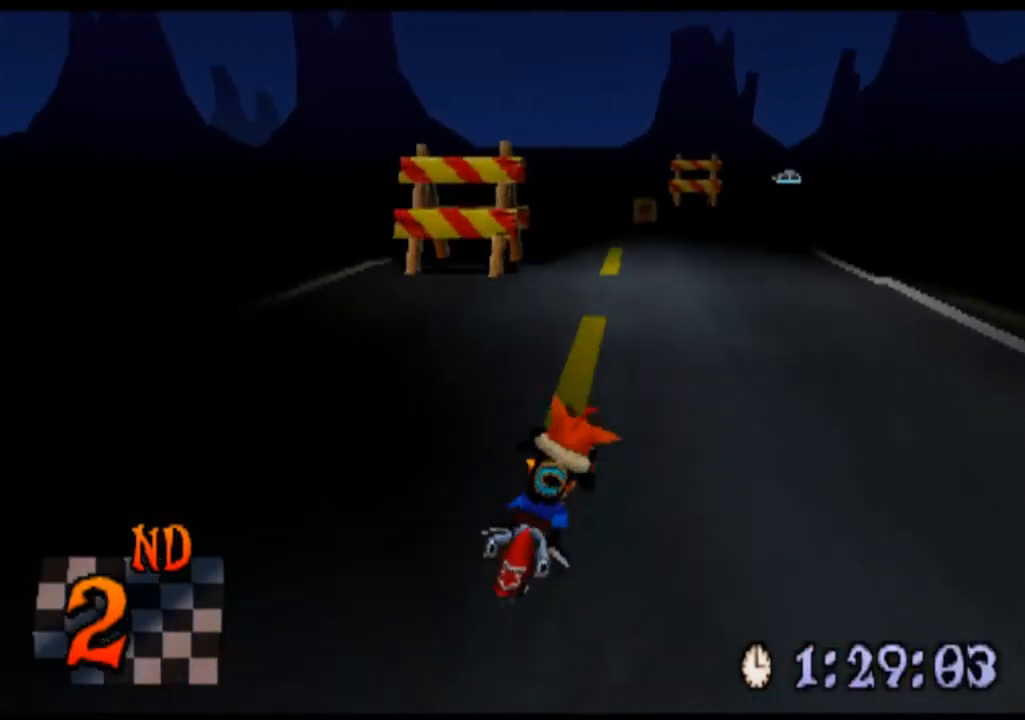
{"buttons": ["CROSS"], "left_stick": "left", "events": [[167, "left_stick", "left"], [300, "left_stick", "center"], [467, "left_stick", "left"]]}
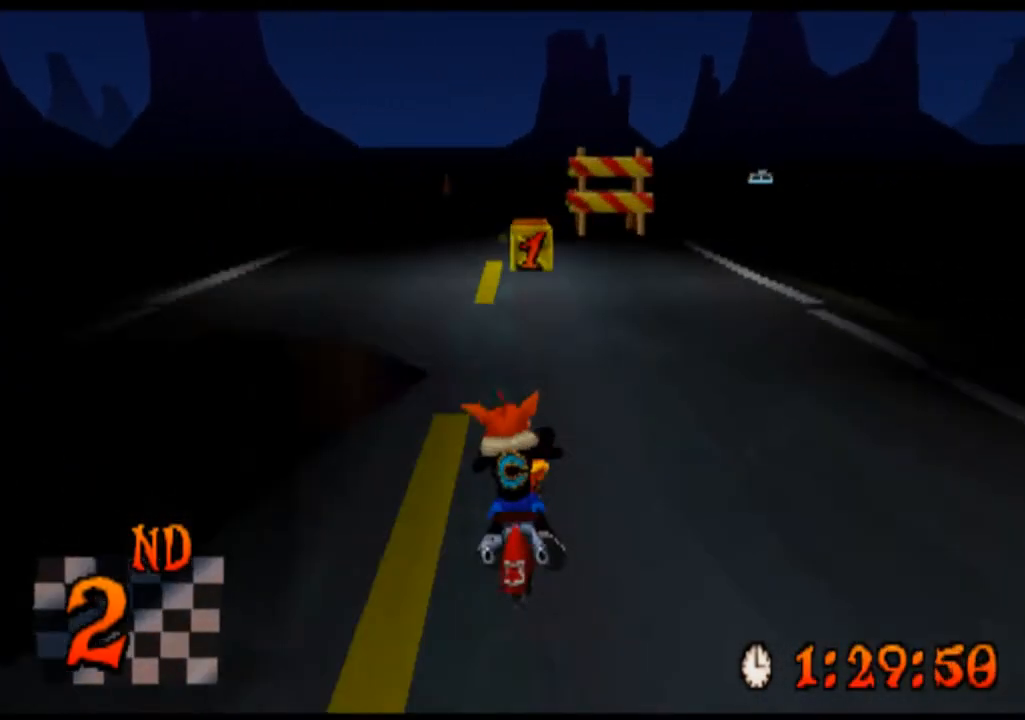
{"buttons": ["CROSS"], "left_stick": "center", "events": [[133, "left_stick", "center"], [367, "left_stick", "right"], [500, "left_stick", "center"]]}
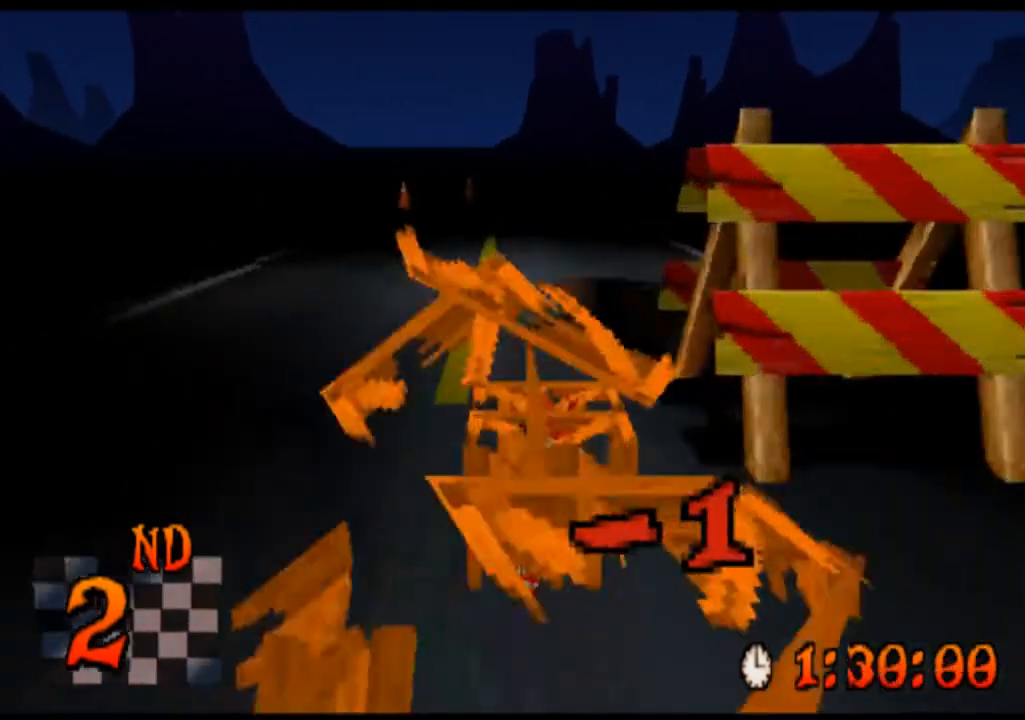
{"buttons": ["CROSS"], "left_stick": "right", "events": [[500, "left_stick", "right"]]}
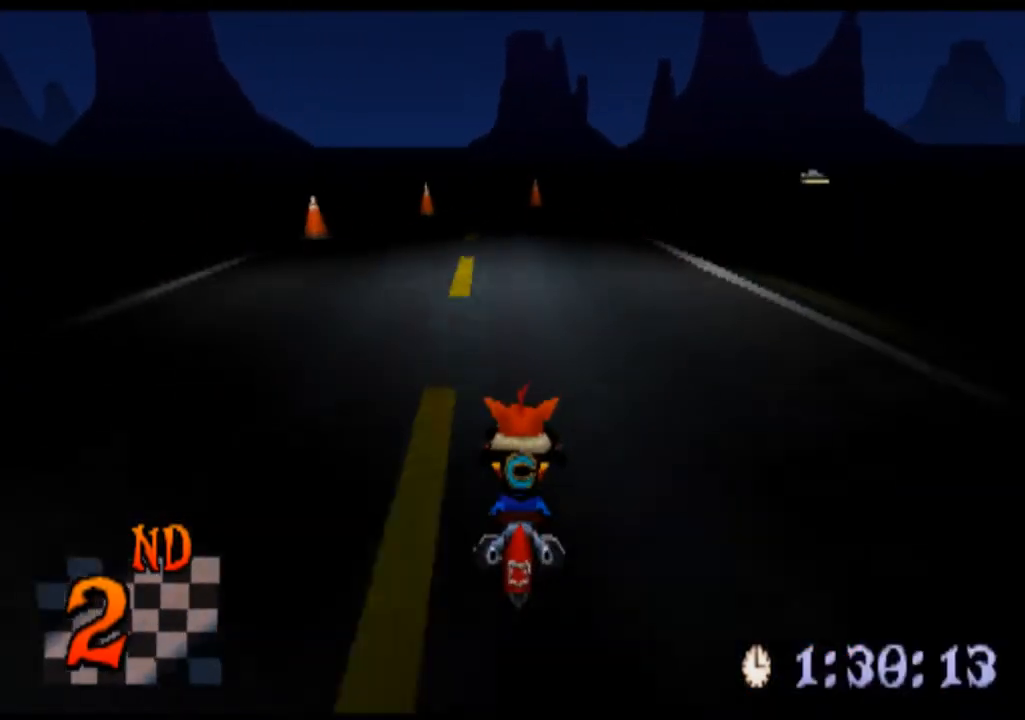
{"buttons": ["CROSS"], "left_stick": "right", "events": [[200, "left_stick", "center"], [500, "left_stick", "right"]]}